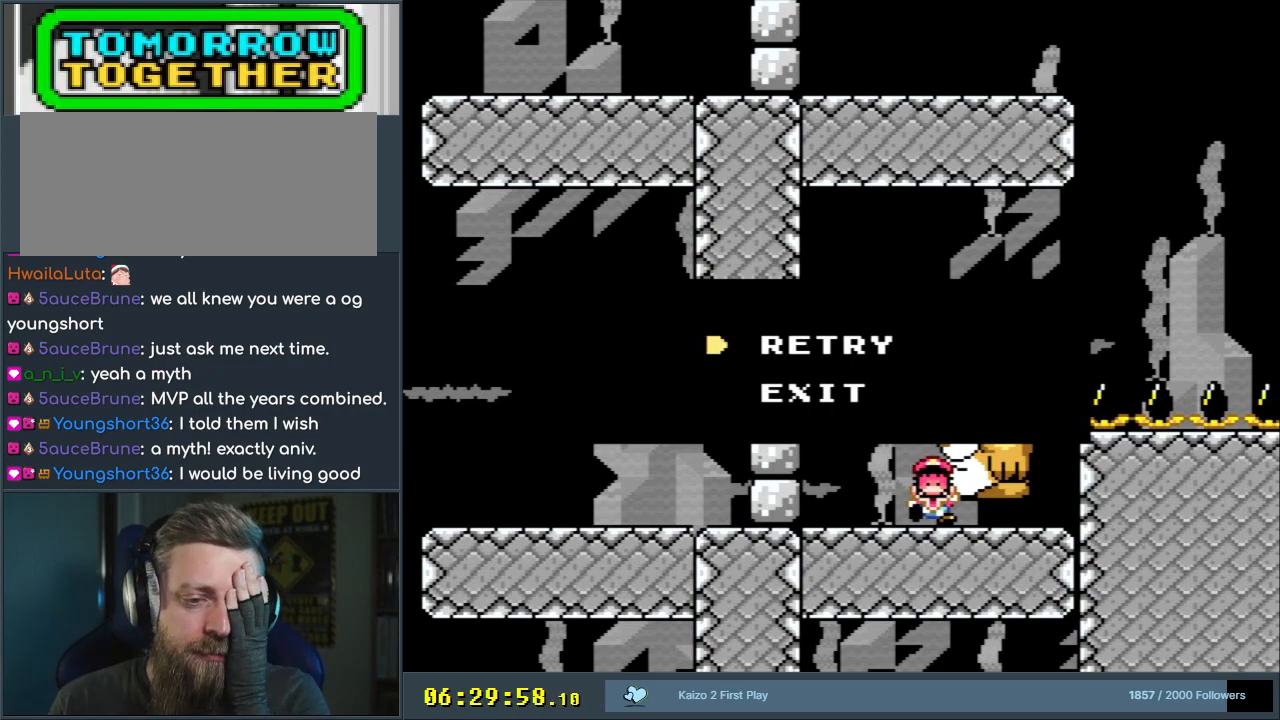
Gameplay with a controller (Nintendo layout); each line is a JSON object with the inputs held at the frame after it. "events" lists button and stick changes between this image and that frame as [ms after this image, input, new state], when the widget could be followed in between. Not read: L3 R3.
{"buttons": ["L1"], "events": [[67, "L1", "down"]]}
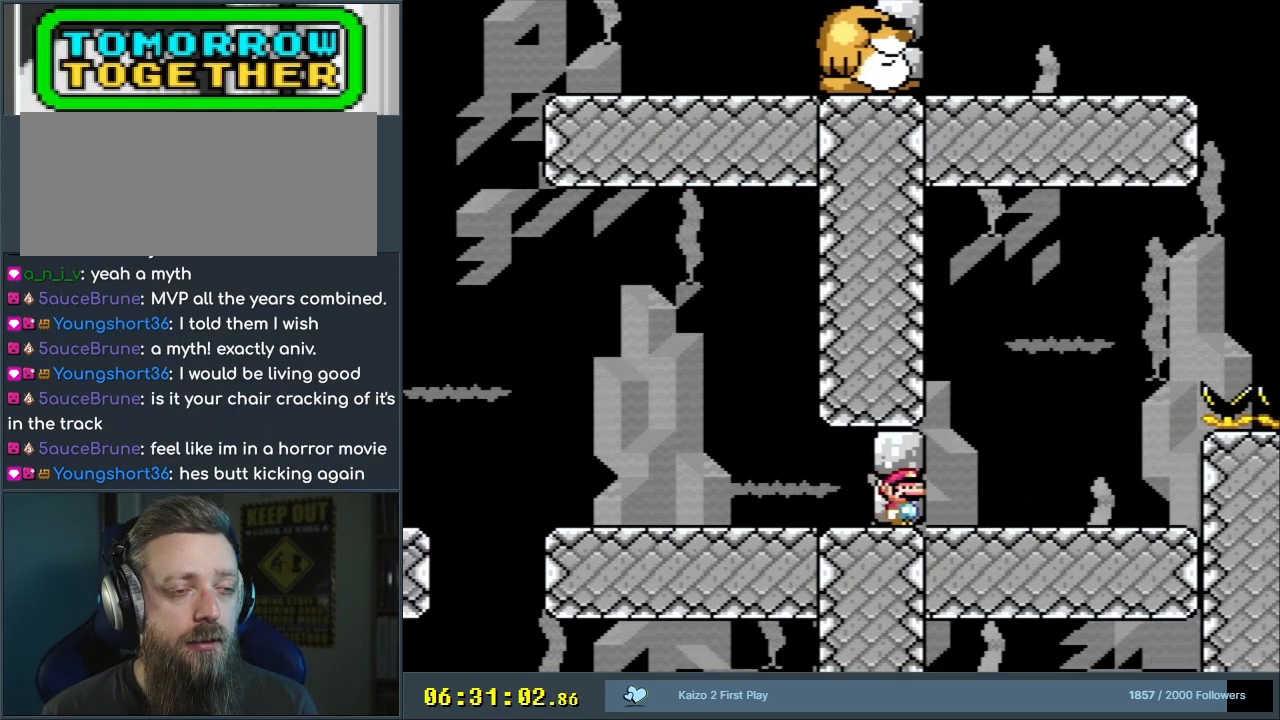
{"buttons": ["Y", "DPAD_RIGHT"], "events": [[150, "L1", "up"], [267, "Y", "down"], [433, "DPAD_RIGHT", "down"]]}
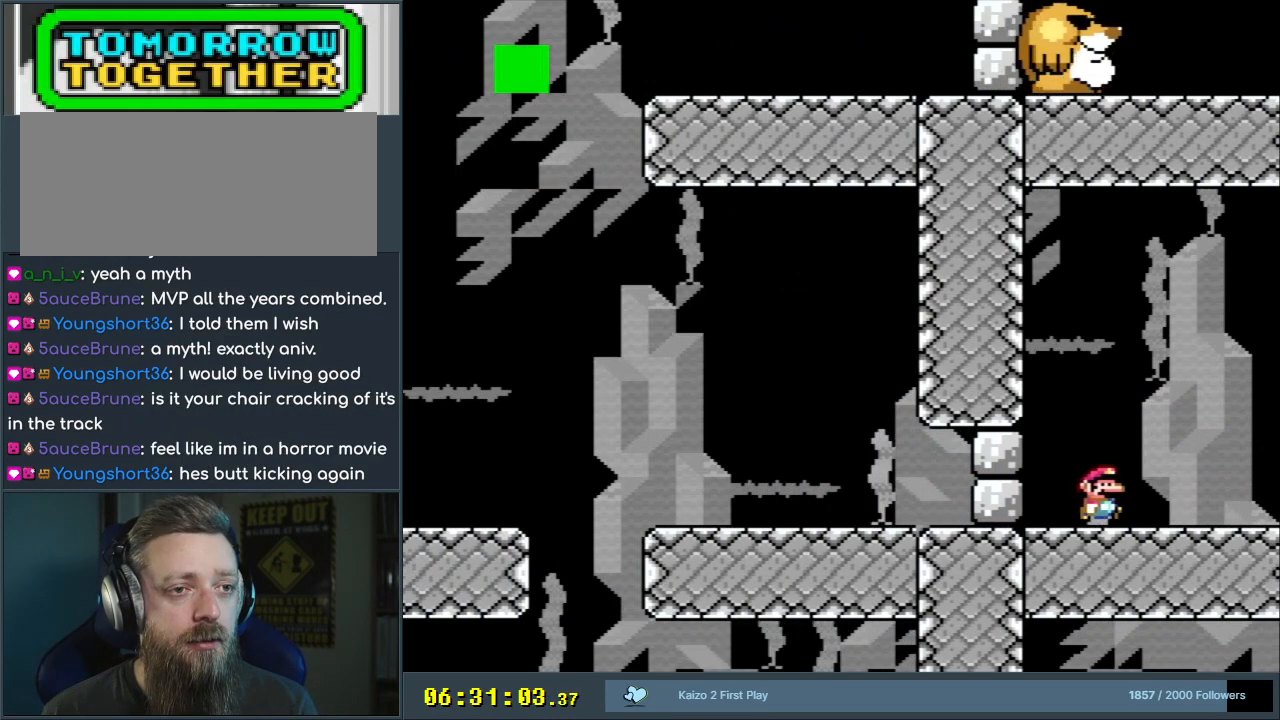
{"buttons": ["Y", "DPAD_RIGHT"], "events": []}
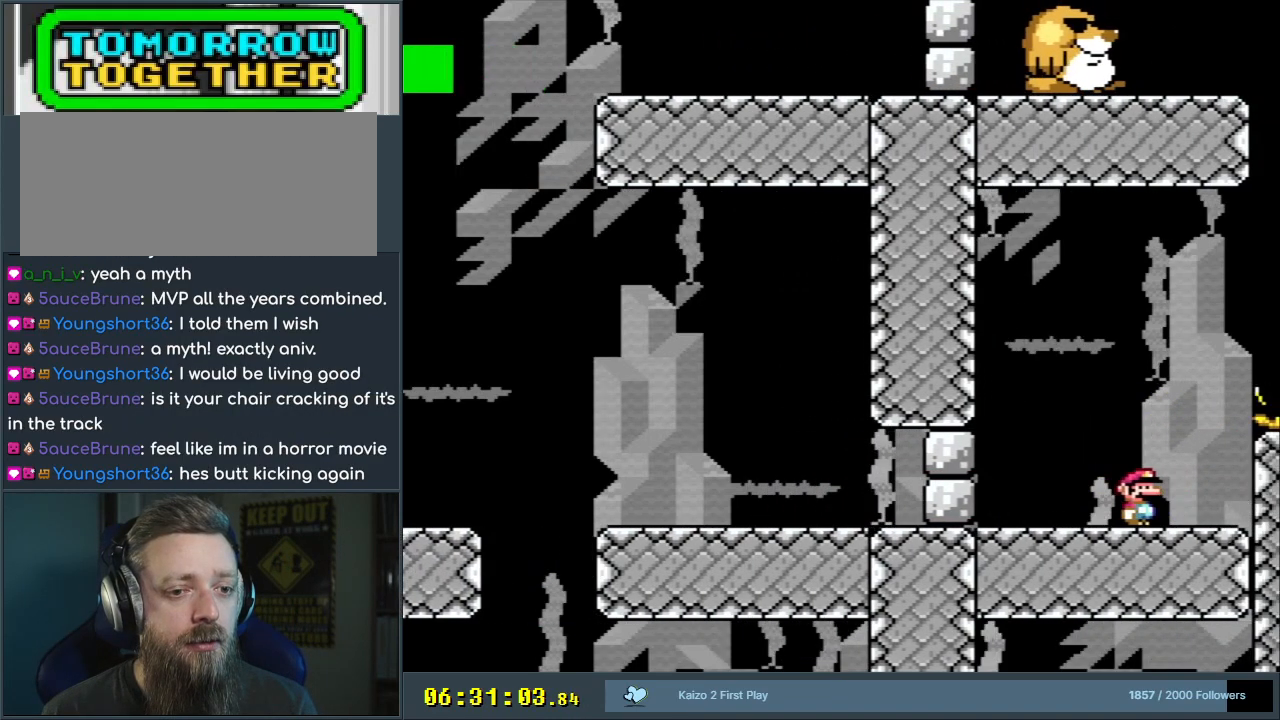
{"buttons": [], "events": [[450, "DPAD_RIGHT", "up"], [500, "Y", "up"]]}
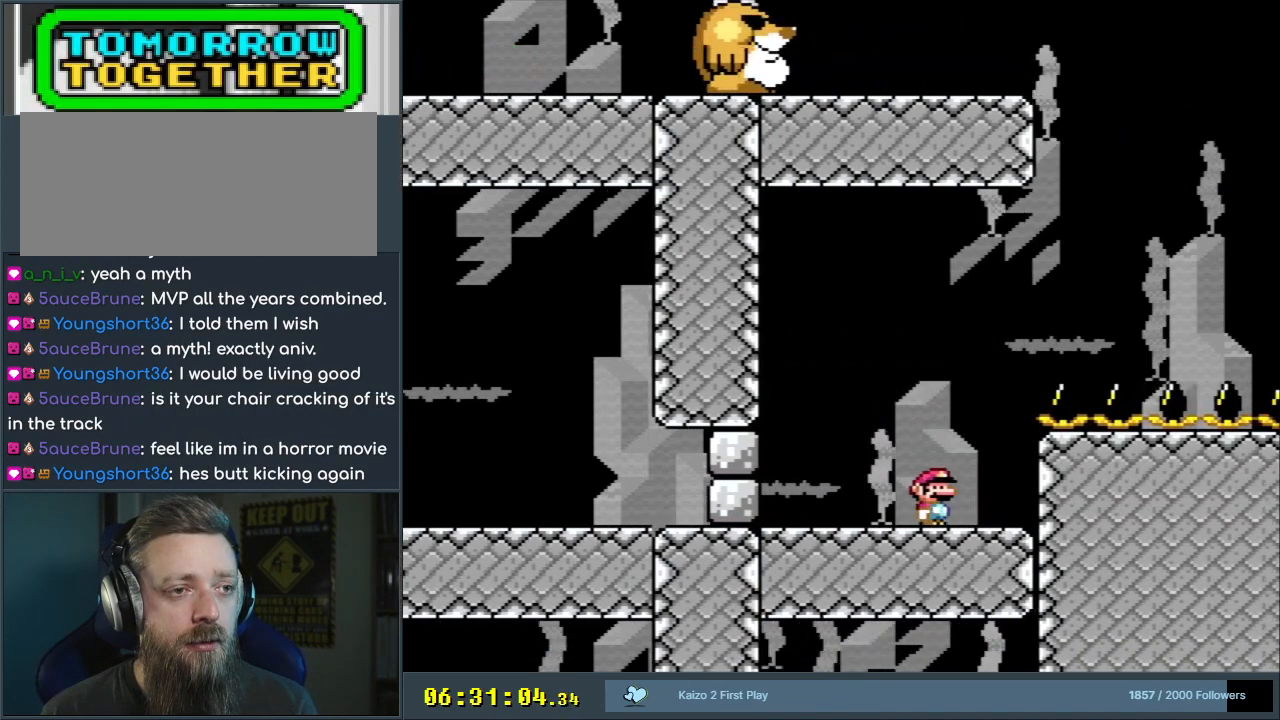
{"buttons": ["Y", "DPAD_UP", "DPAD_RIGHT"], "events": [[50, "DPAD_LEFT", "down"], [100, "Y", "down"], [350, "DPAD_LEFT", "up"], [417, "DPAD_RIGHT", "down"], [467, "DPAD_UP", "down"]]}
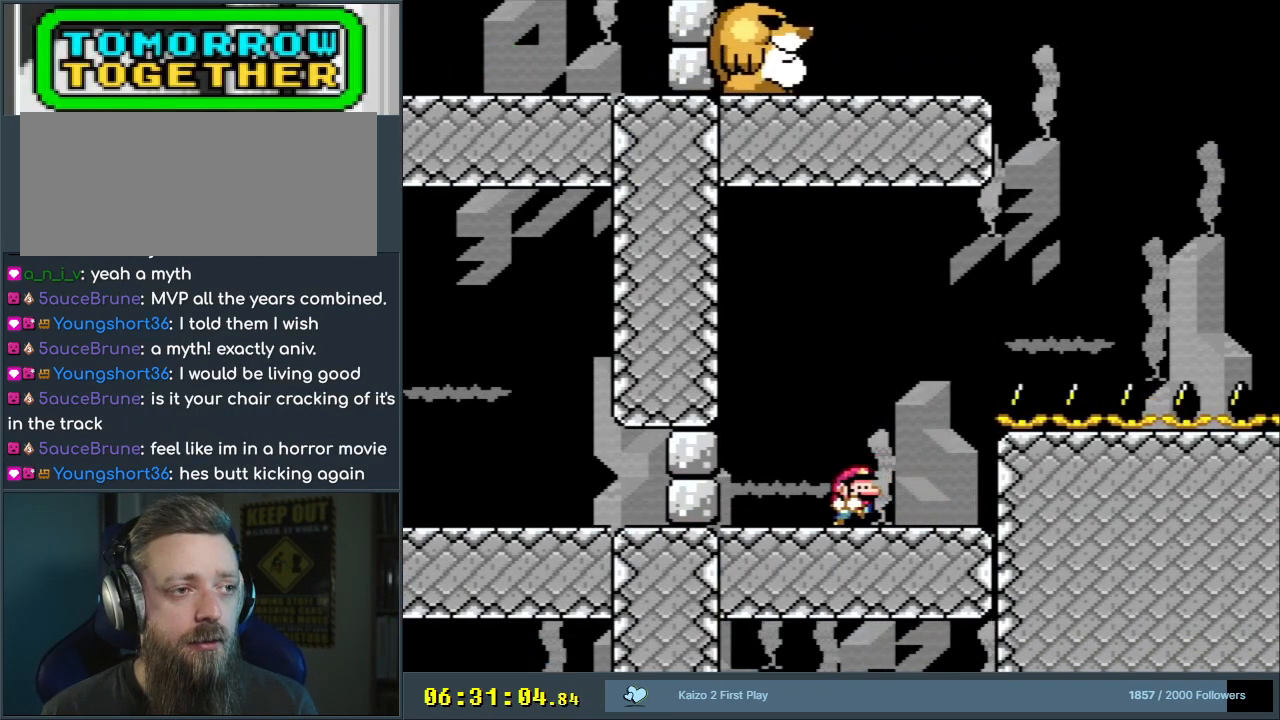
{"buttons": ["DPAD_RIGHT"], "events": [[17, "DPAD_UP", "up"], [167, "DPAD_RIGHT", "up"], [350, "Y", "up"], [367, "DPAD_RIGHT", "down"]]}
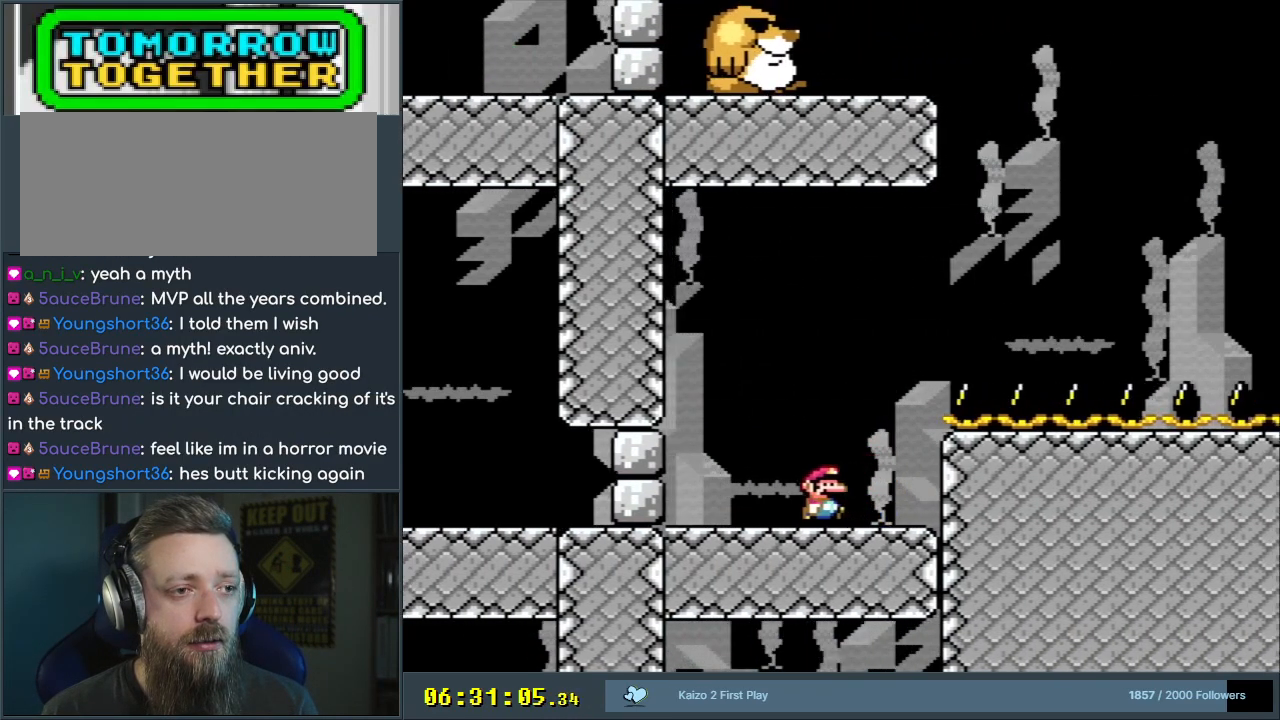
{"buttons": ["R1"], "events": [[217, "DPAD_RIGHT", "up"], [433, "R1", "down"]]}
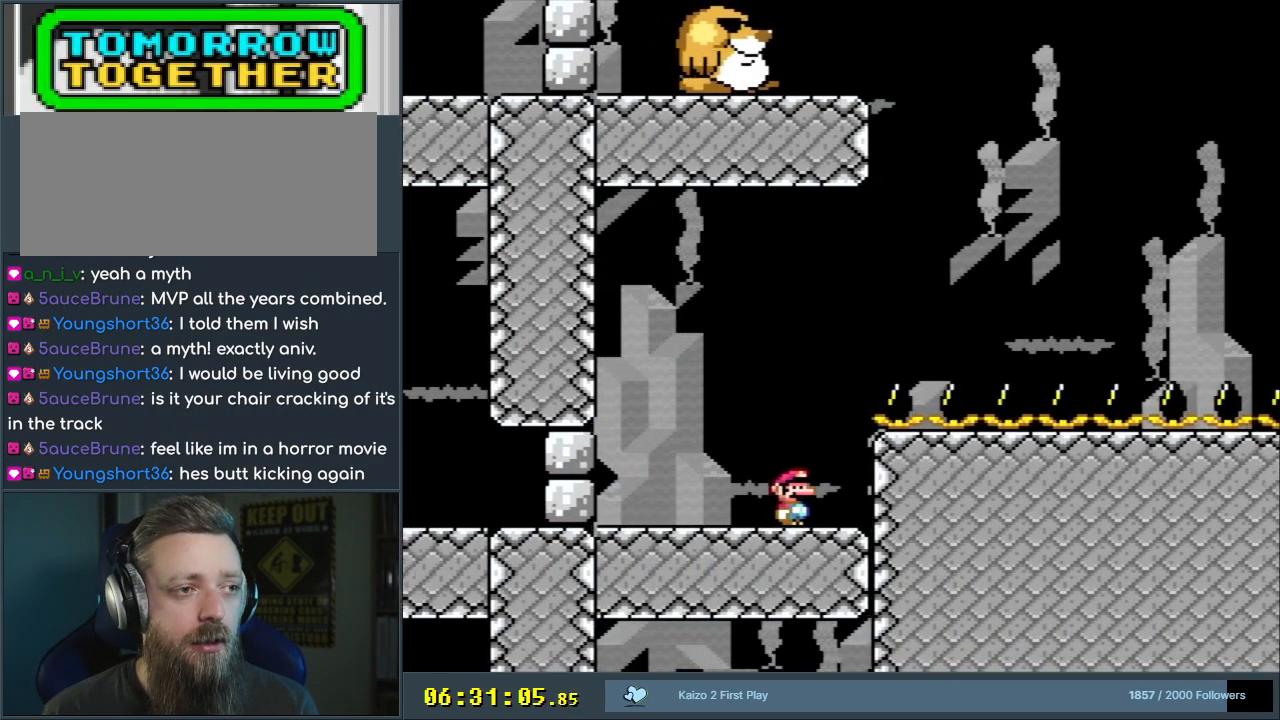
{"buttons": ["R1"], "events": []}
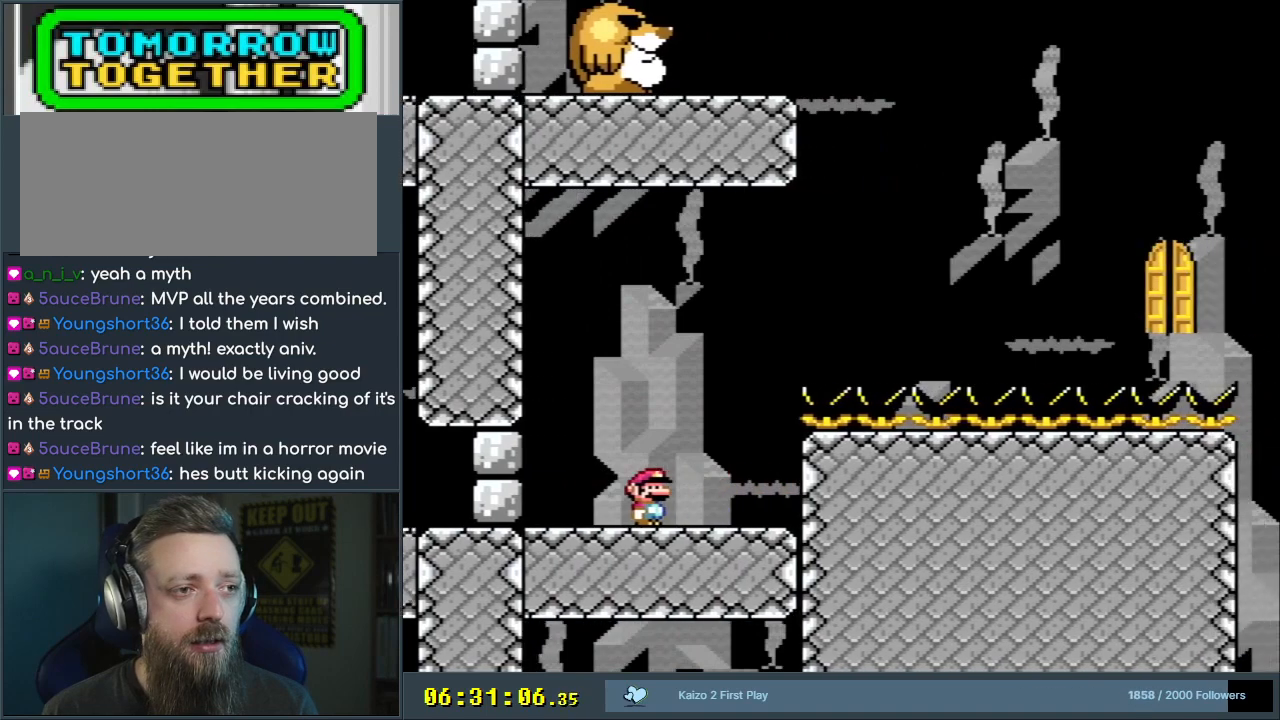
{"buttons": ["Y"], "events": [[100, "R1", "up"], [283, "Y", "down"]]}
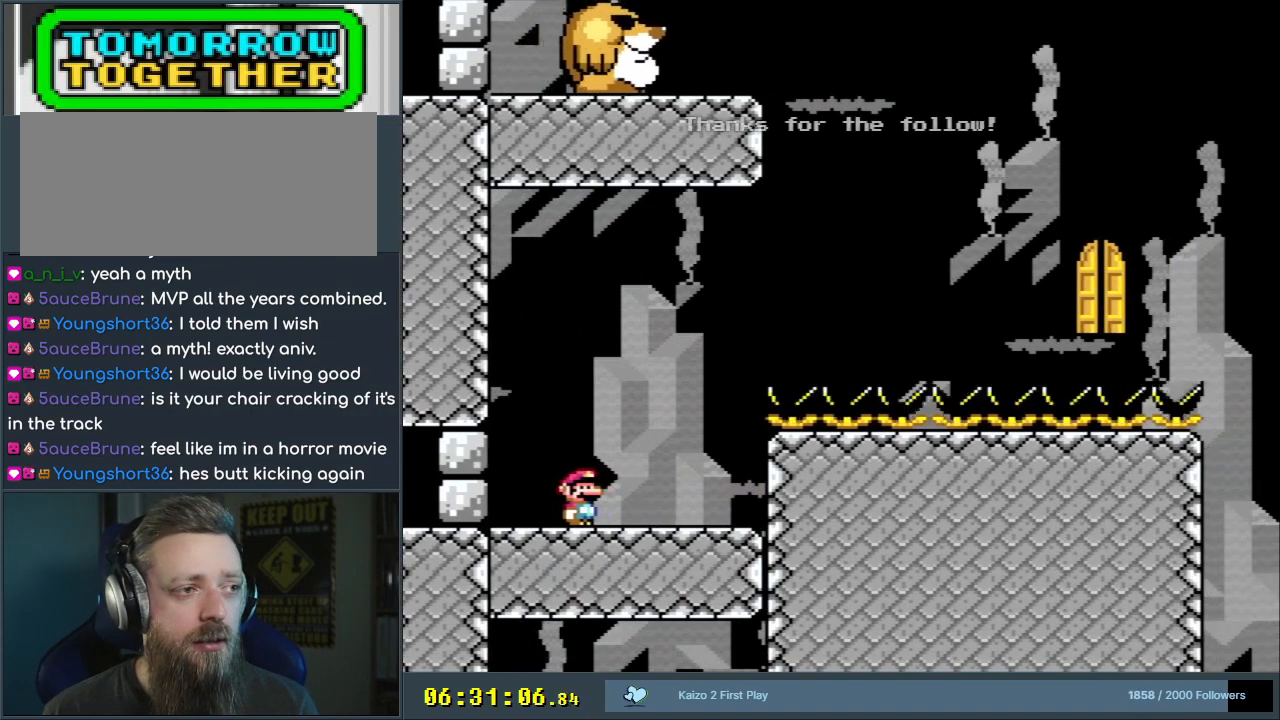
{"buttons": ["Y", "DPAD_RIGHT"], "events": [[417, "DPAD_RIGHT", "down"]]}
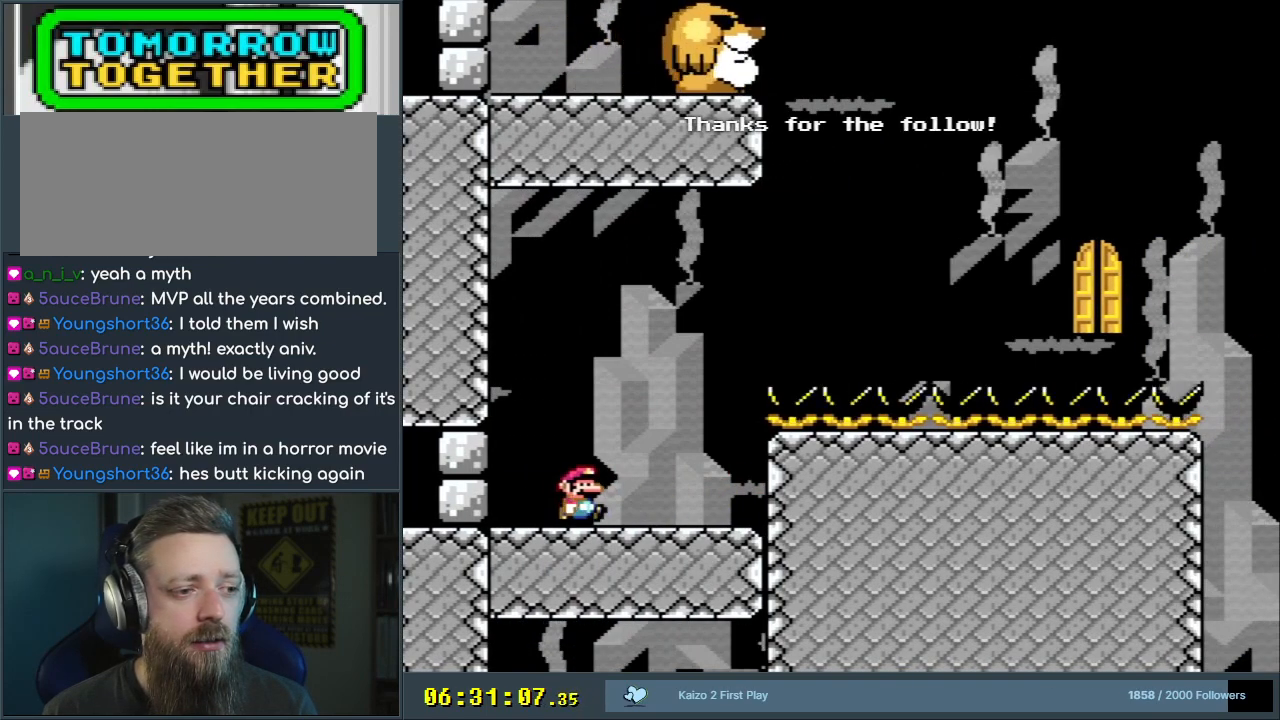
{"buttons": ["Y"], "events": [[467, "DPAD_RIGHT", "up"]]}
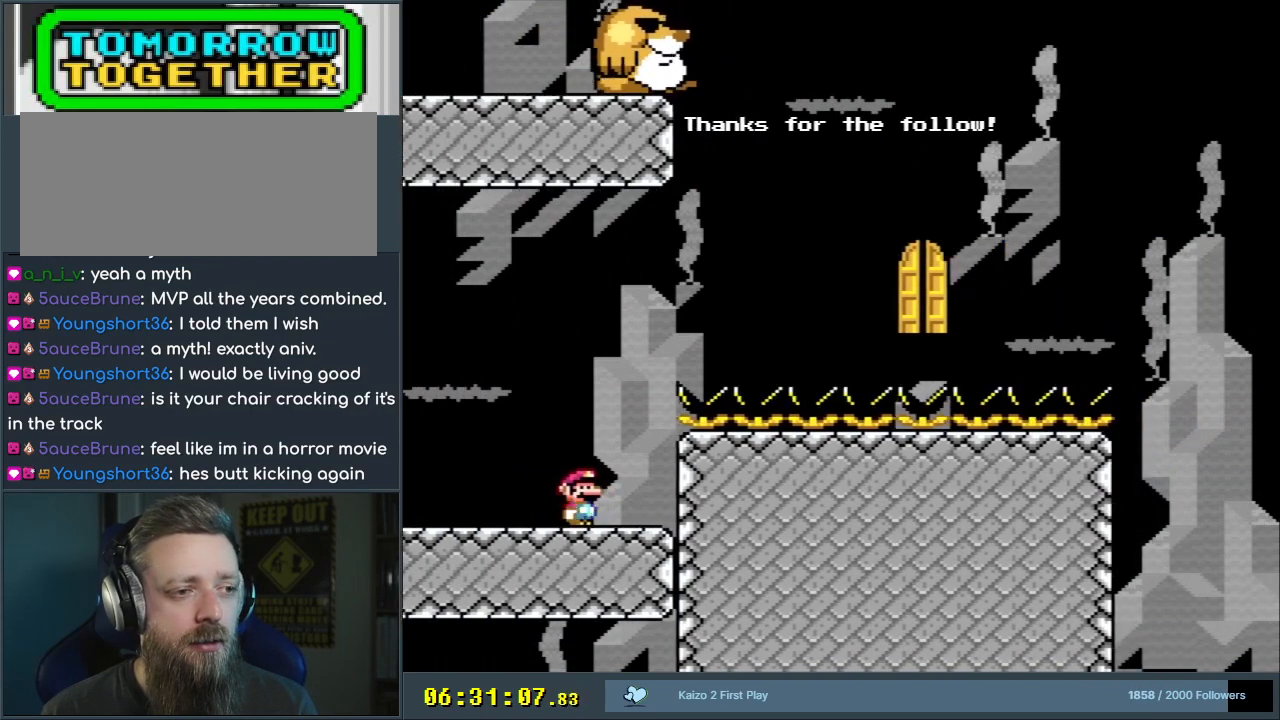
{"buttons": ["Y"], "events": [[67, "DPAD_LEFT", "down"], [250, "DPAD_LEFT", "up"]]}
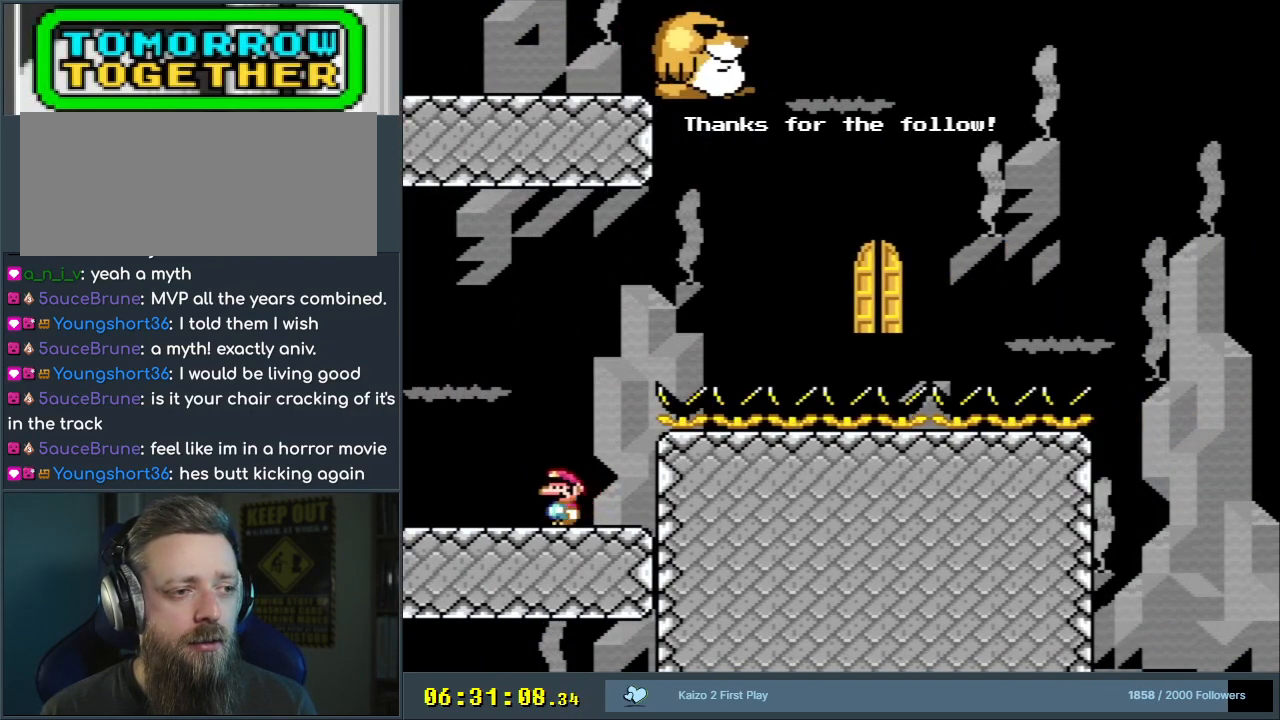
{"buttons": ["B", "Y", "DPAD_RIGHT"], "events": [[17, "DPAD_RIGHT", "down"], [183, "DPAD_RIGHT", "up"], [233, "B", "down"], [250, "DPAD_RIGHT", "down"], [383, "DPAD_RIGHT", "up"], [500, "DPAD_RIGHT", "down"]]}
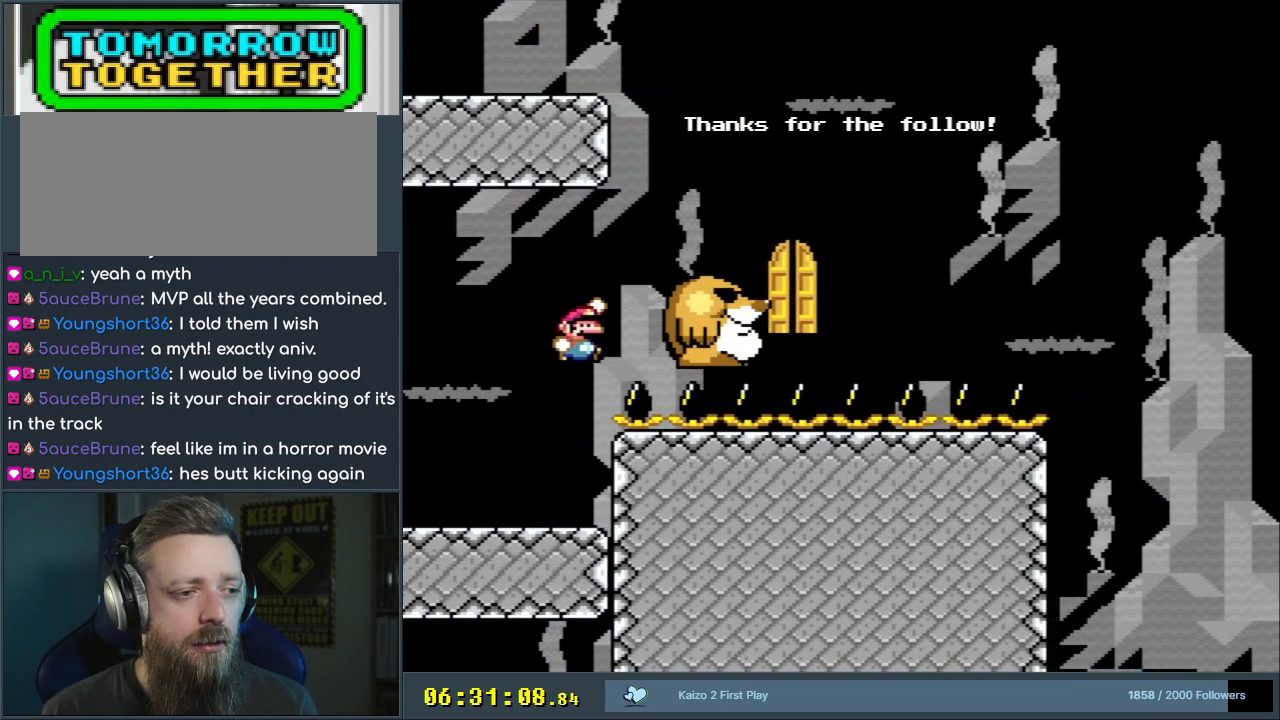
{"buttons": ["B", "Y"], "events": [[33, "DPAD_UP", "down"], [83, "DPAD_UP", "up"], [167, "DPAD_RIGHT", "up"]]}
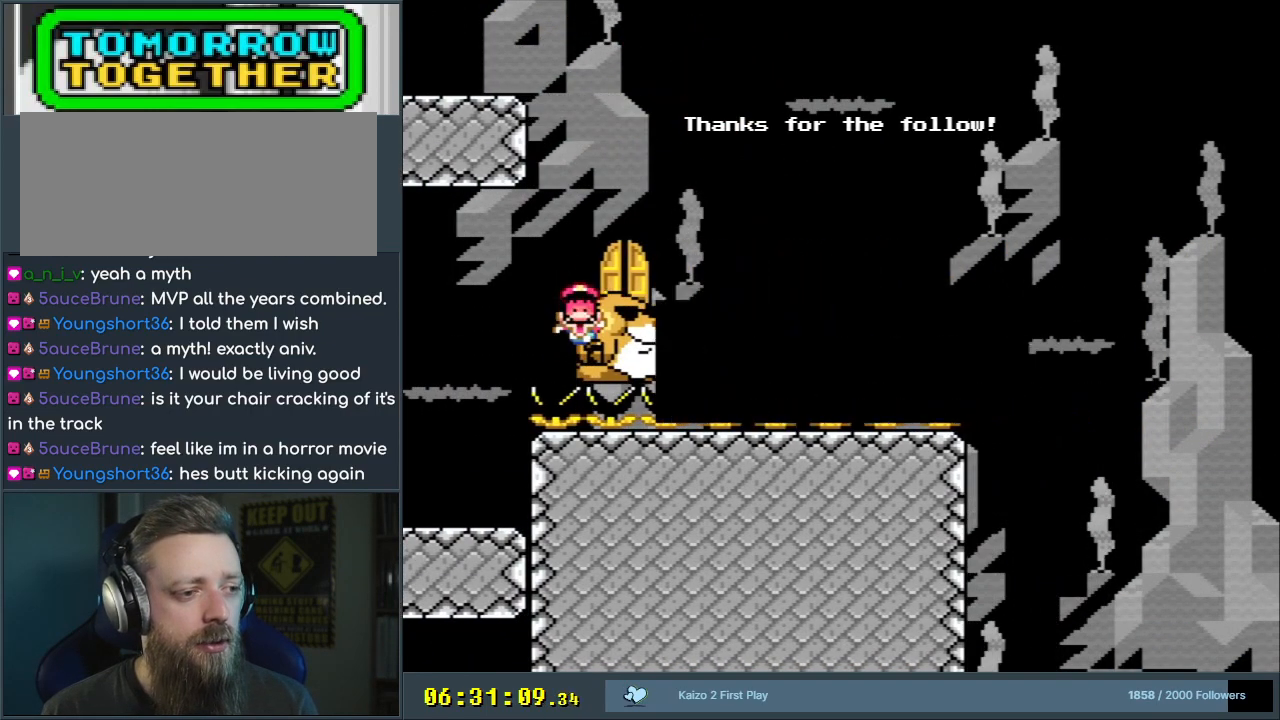
{"buttons": [], "events": [[150, "B", "up"], [250, "Y", "up"]]}
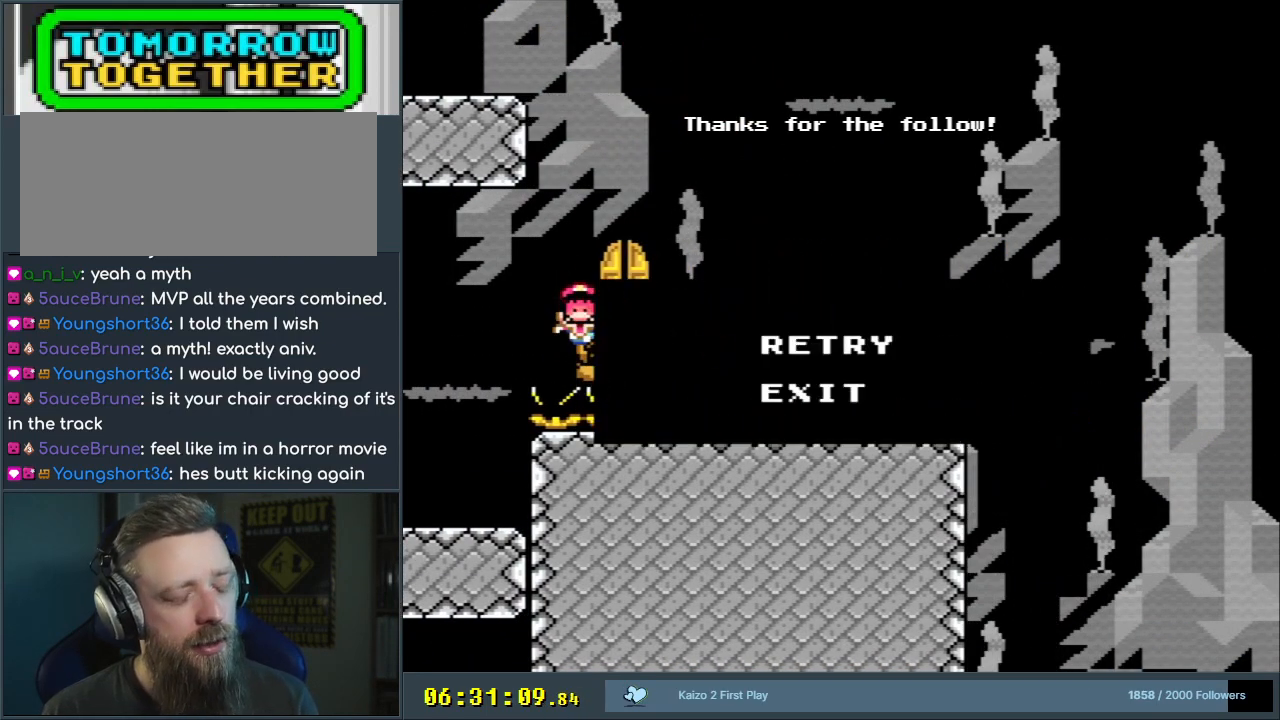
{"buttons": [], "events": []}
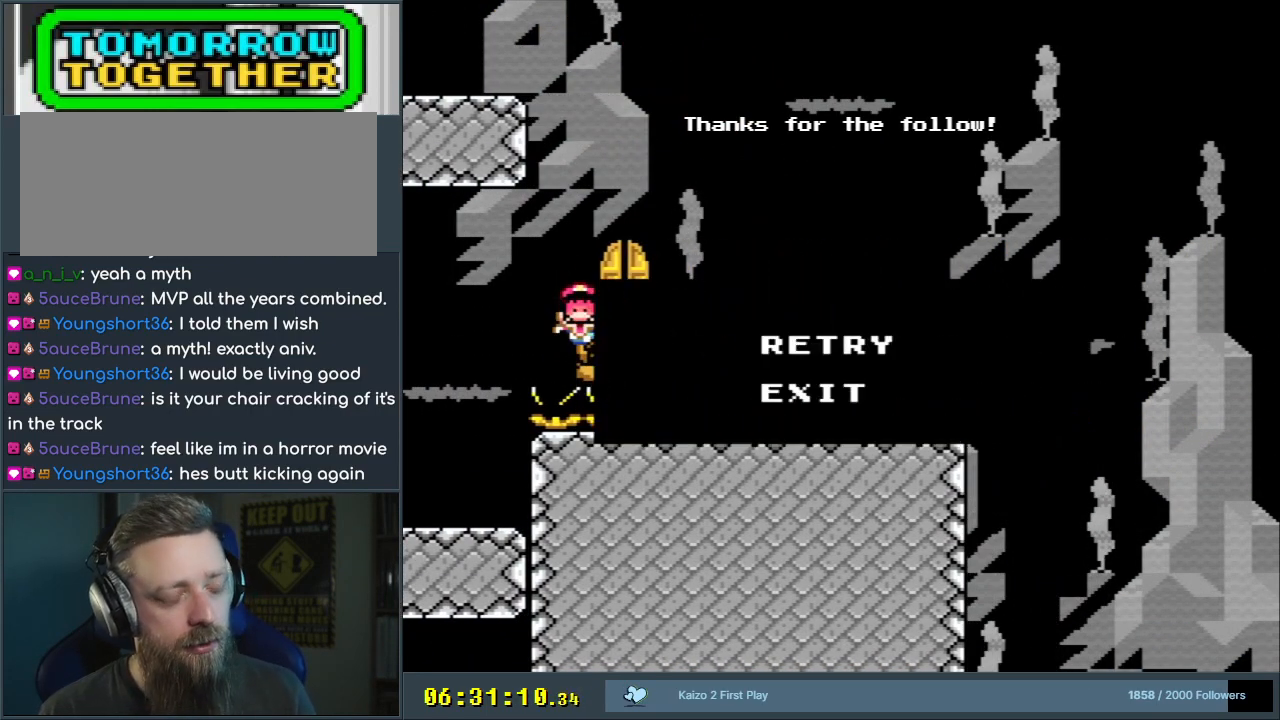
{"buttons": [], "events": []}
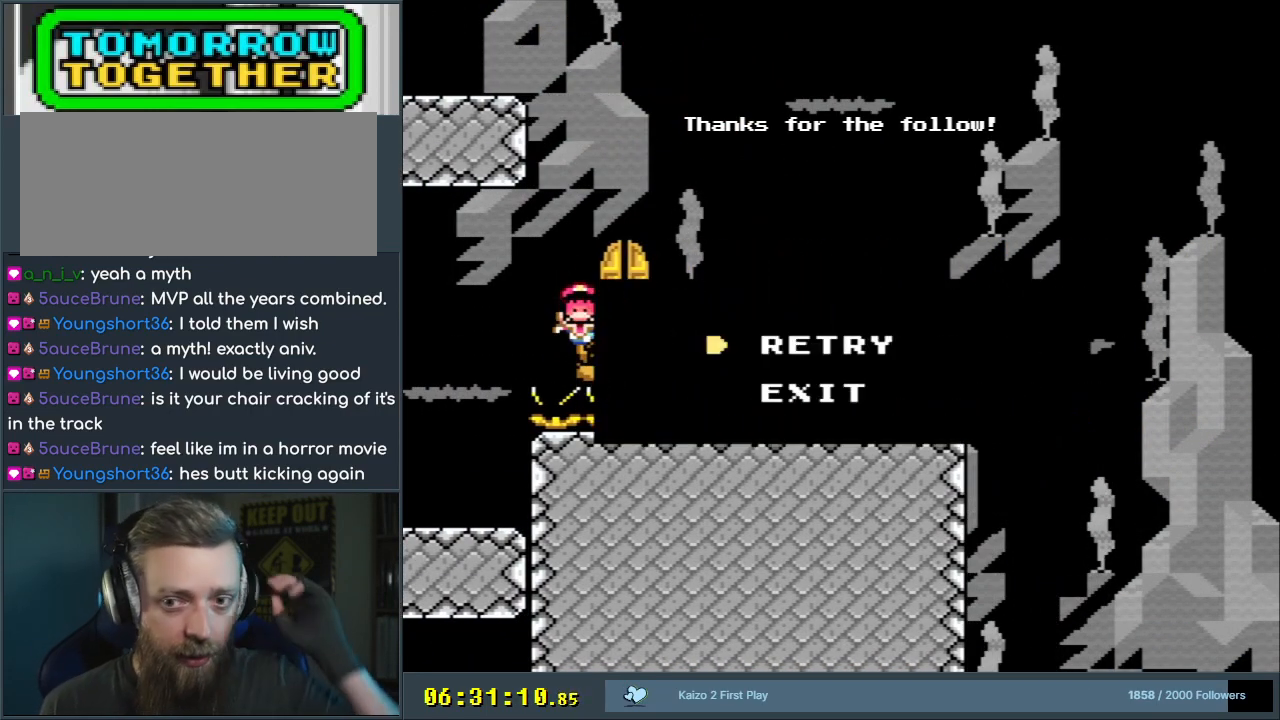
{"buttons": [], "events": []}
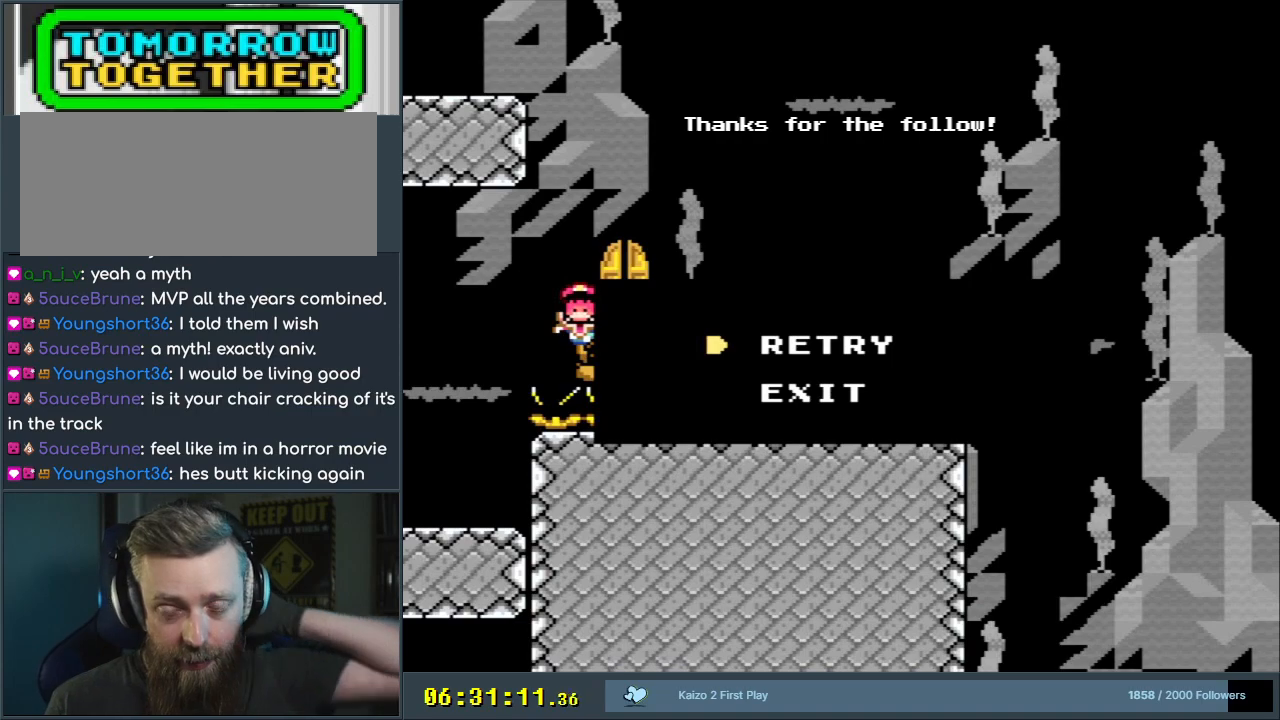
{"buttons": [], "events": []}
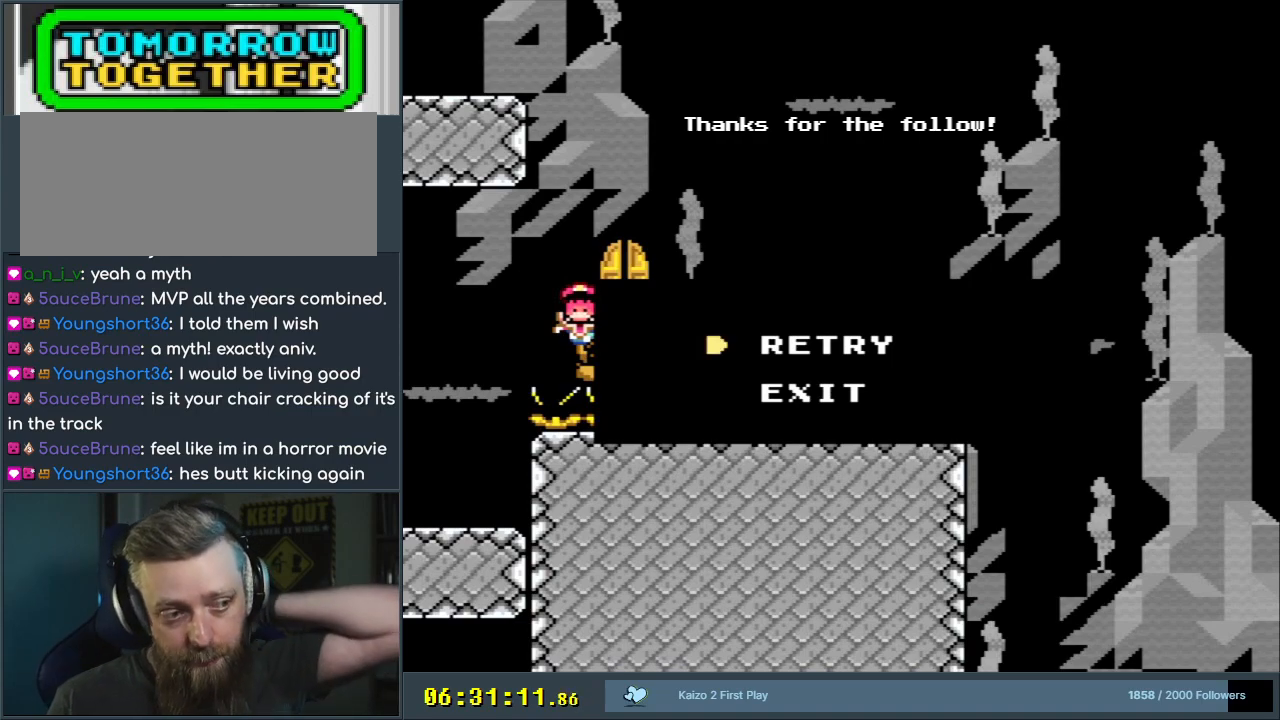
{"buttons": [], "events": []}